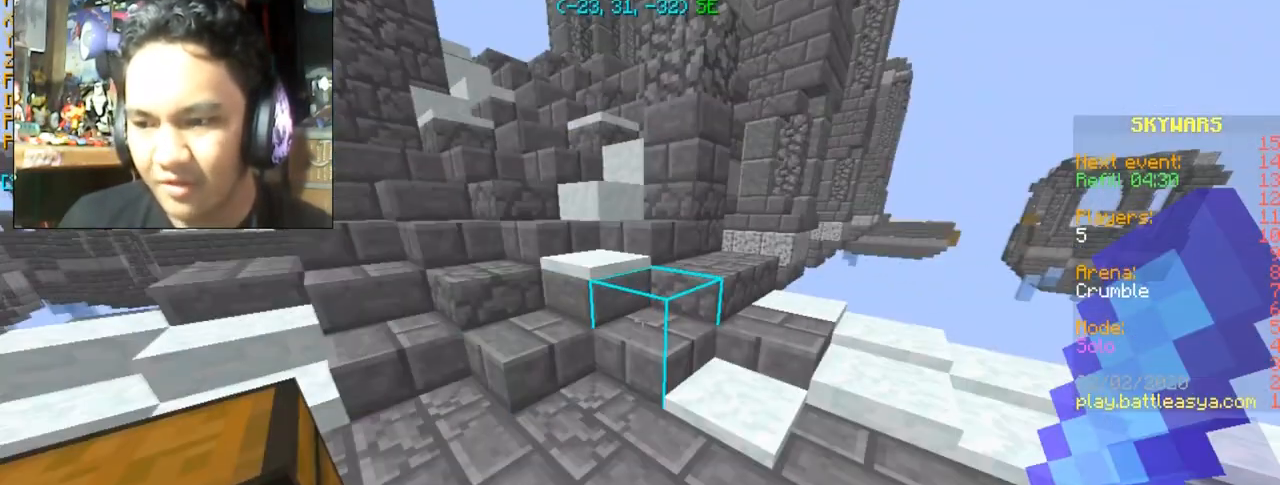
Gameplay with keyboard and mouse; each line is a JSON object with the keys and mouse buttons held at the frame after it. "events" lists presses ("down") and releases ("up") of "a", "d", "s", "space", "w", "mouse_left" and "mouse_right" between this image and that frame as [ms after this image, input, new state], when the widget could be followed in between. "mouse_left", "mouse_right" = the "left", "right" buttons of the "mouse" list. No other keys are recorded. Fast repeated clicks can show as one long hold. Mouse movement is not recorded.
{"keys": ["w"], "mouse": [], "events": [[66, "w", "down"]]}
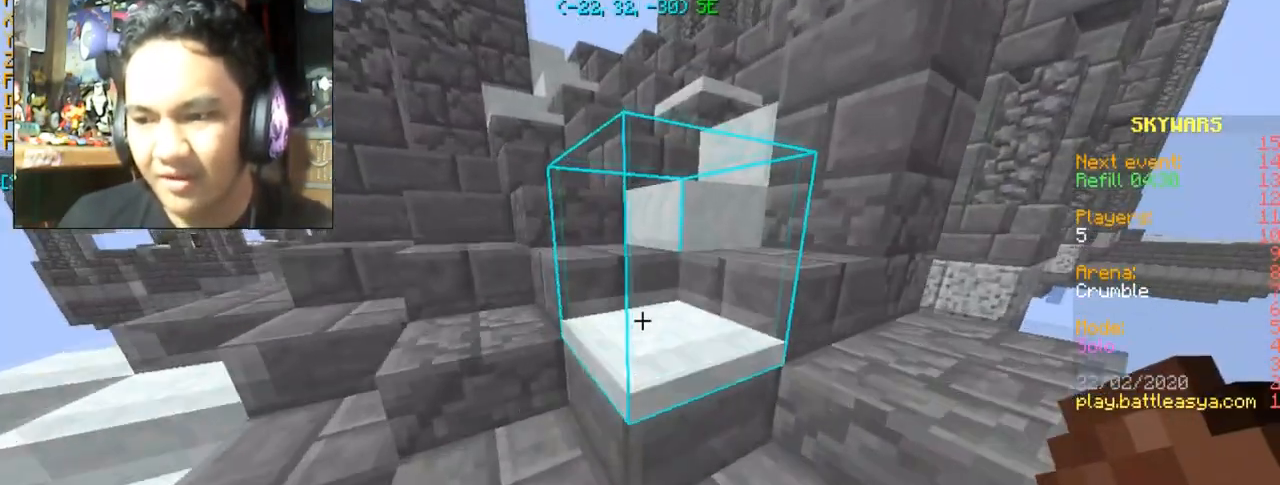
{"keys": ["w"], "mouse": [], "events": [[33, "space", "down"], [267, "space", "up"]]}
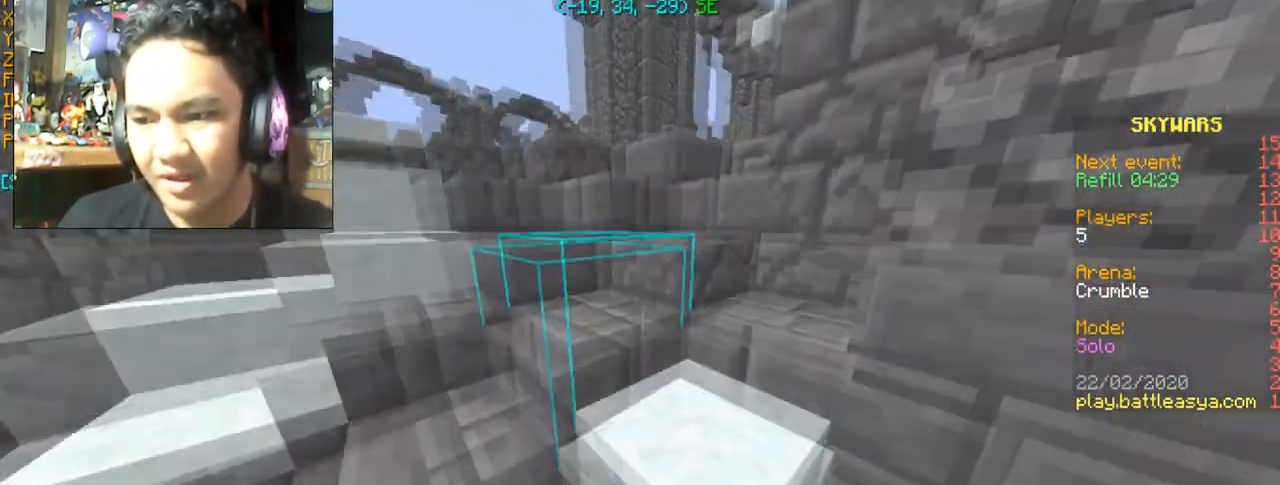
{"keys": ["a", "w"], "mouse": [], "events": [[433, "a", "down"]]}
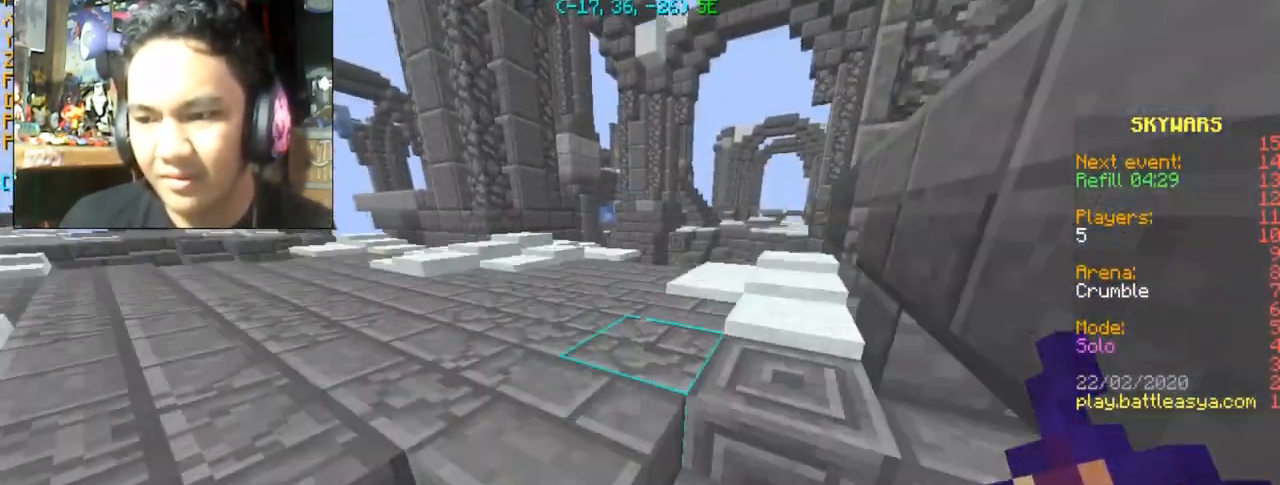
{"keys": ["w"], "mouse": [], "events": [[200, "a", "up"]]}
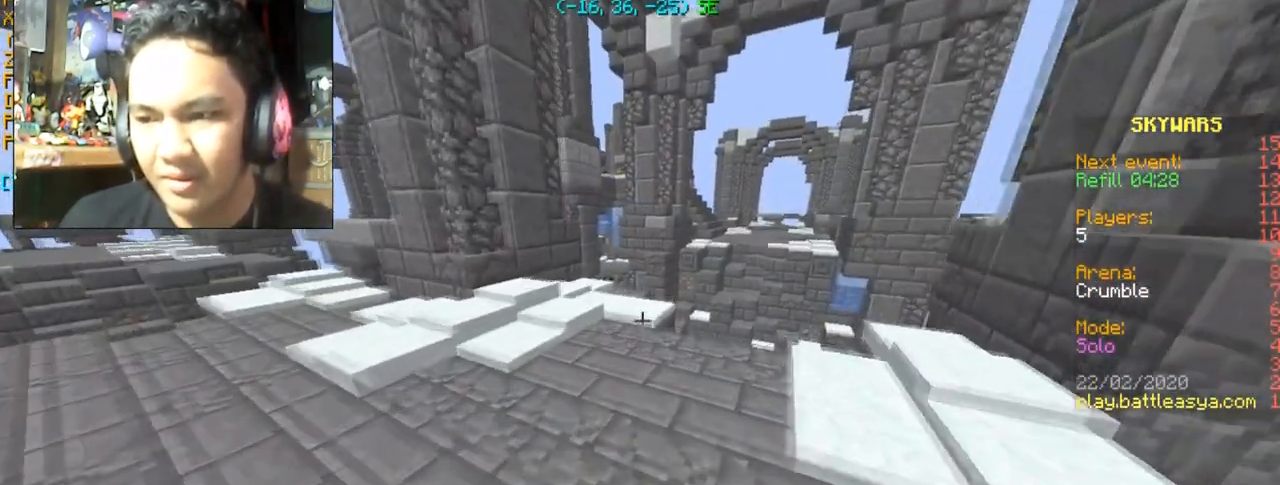
{"keys": ["w"], "mouse": ["right"], "events": [[100, "mouse_right", "down"]]}
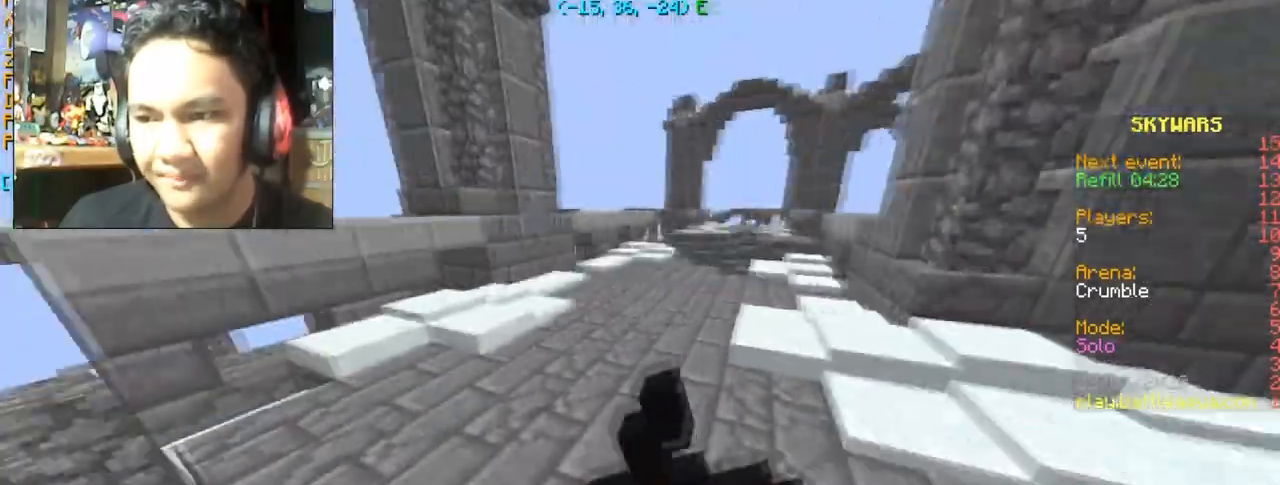
{"keys": ["d", "w"], "mouse": ["right"], "events": [[334, "d", "down"]]}
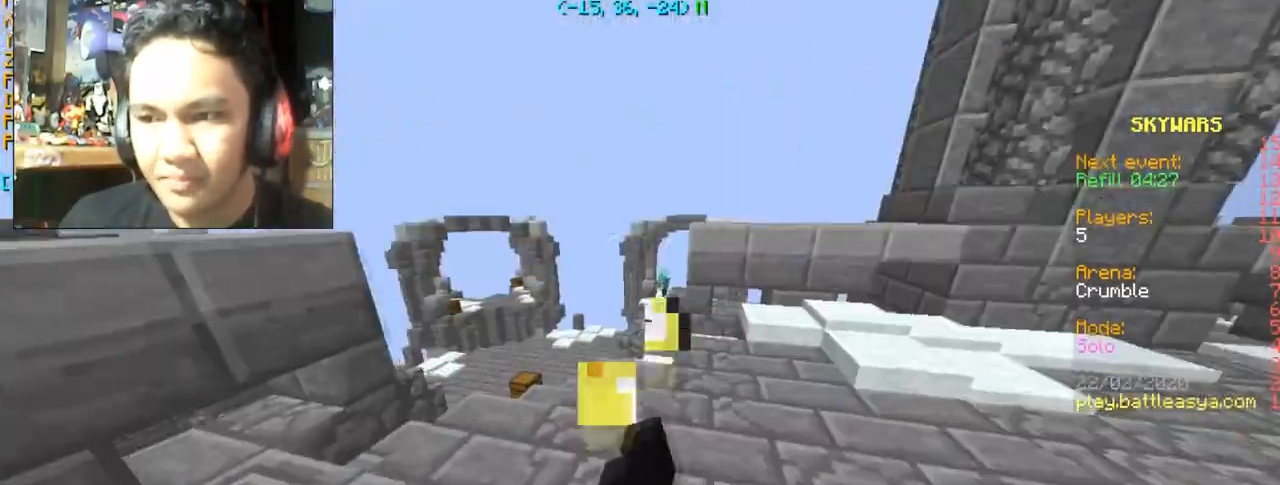
{"keys": ["d", "w"], "mouse": ["right"], "events": []}
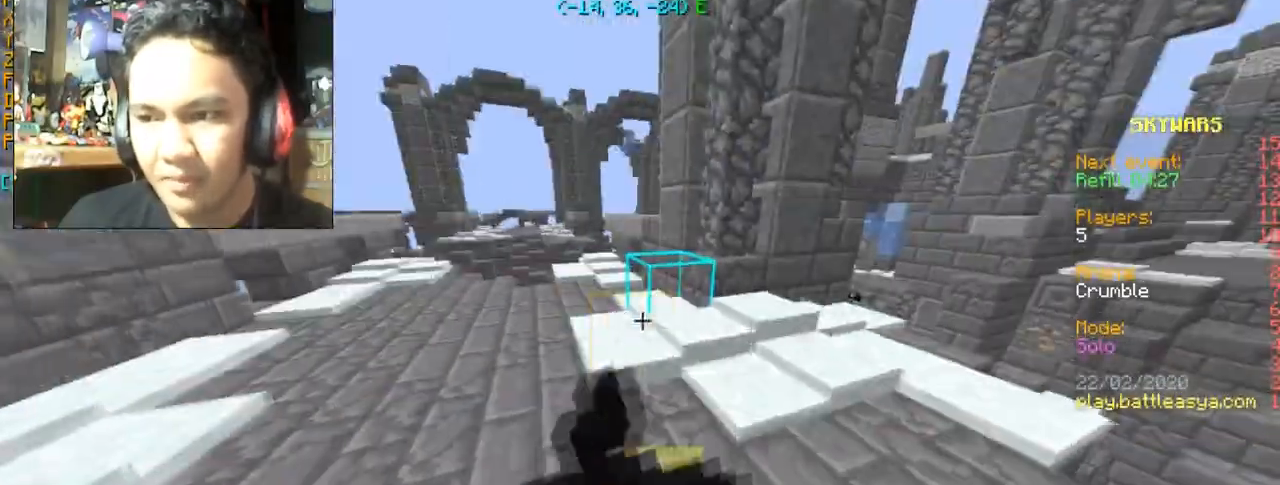
{"keys": ["a", "w"], "mouse": [], "events": [[100, "d", "up"], [434, "a", "down"], [501, "mouse_right", "up"]]}
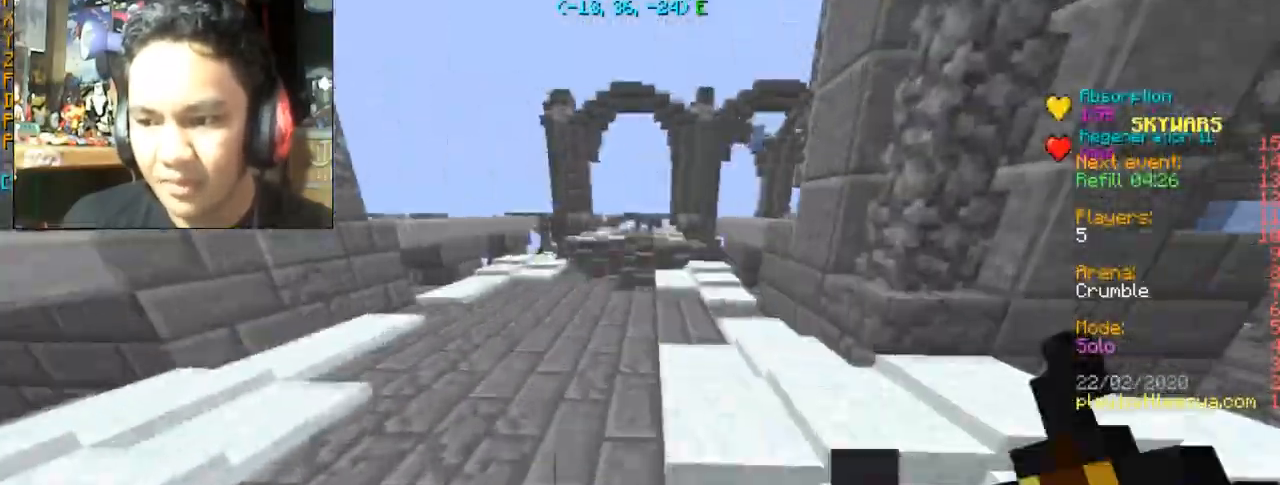
{"keys": ["w"], "mouse": [], "events": [[66, "a", "up"], [100, "mouse_right", "down"], [200, "mouse_right", "up"]]}
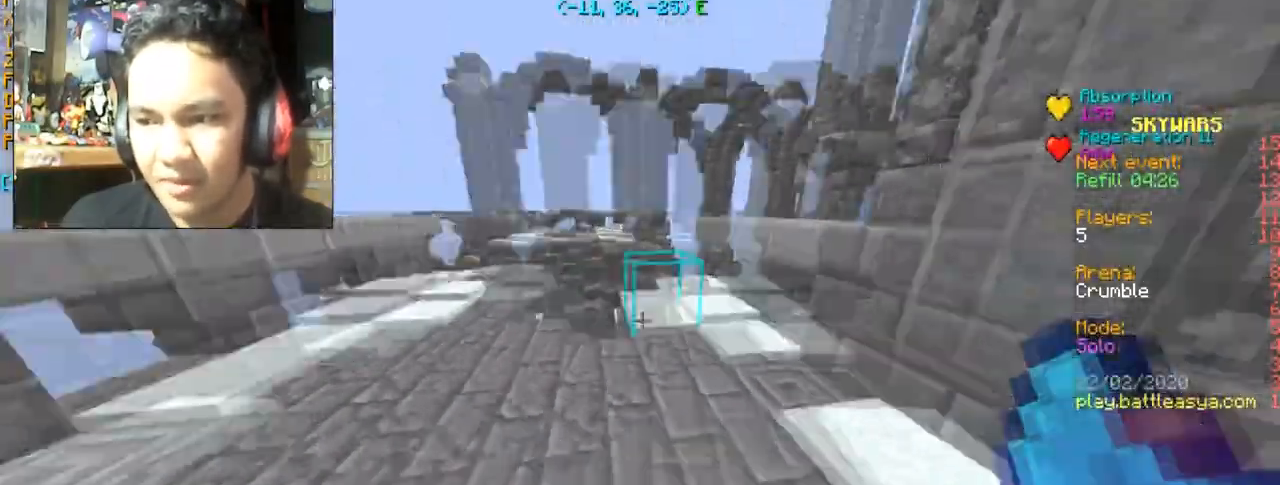
{"keys": ["w"], "mouse": [], "events": []}
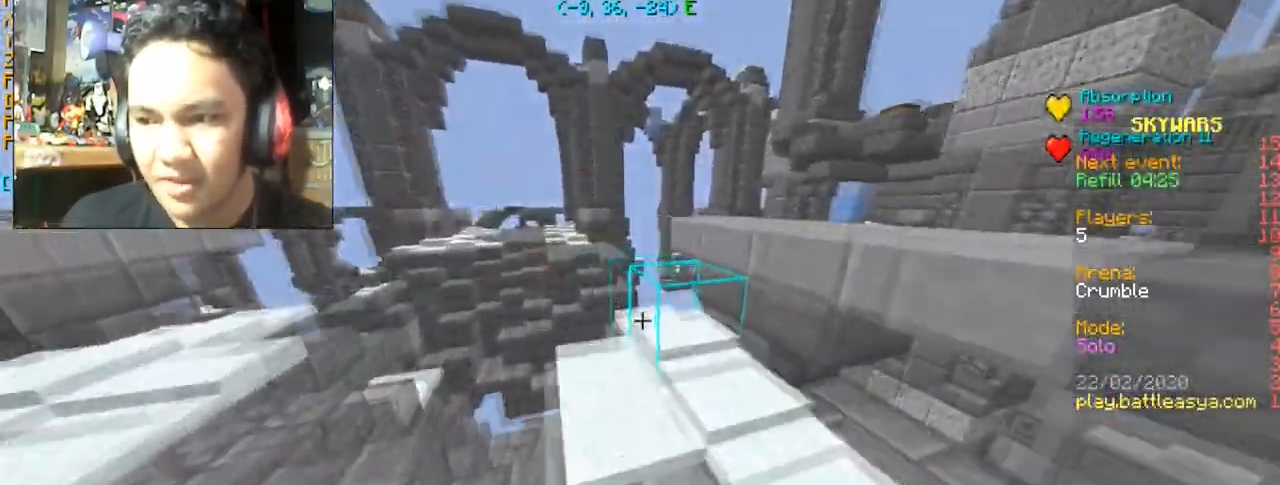
{"keys": ["a", "w"], "mouse": [], "events": [[200, "d", "down"], [333, "d", "up"], [467, "a", "down"]]}
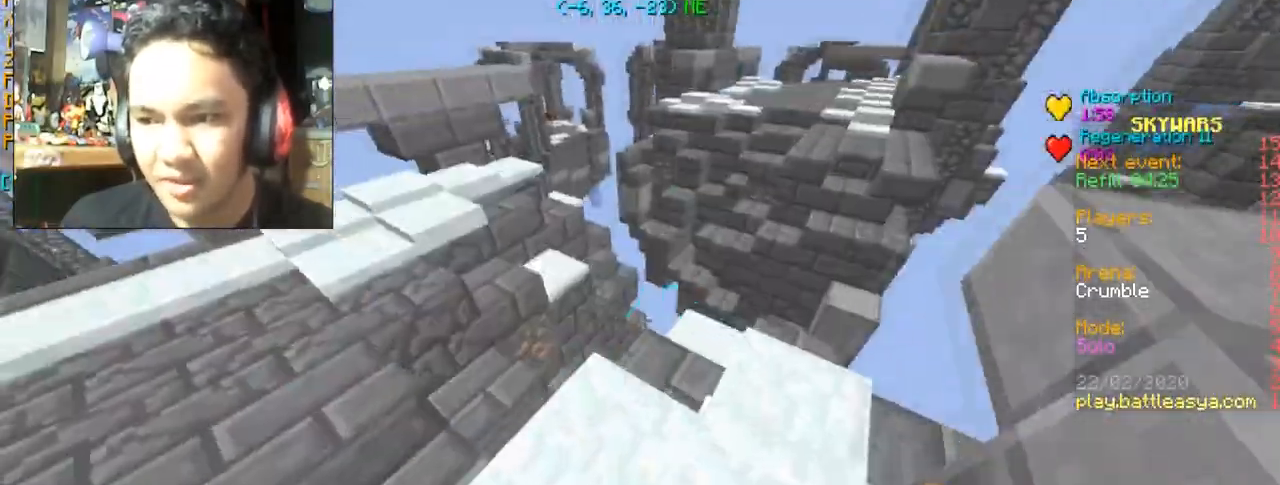
{"keys": ["a", "w"], "mouse": [], "events": [[300, "space", "down"], [467, "space", "up"]]}
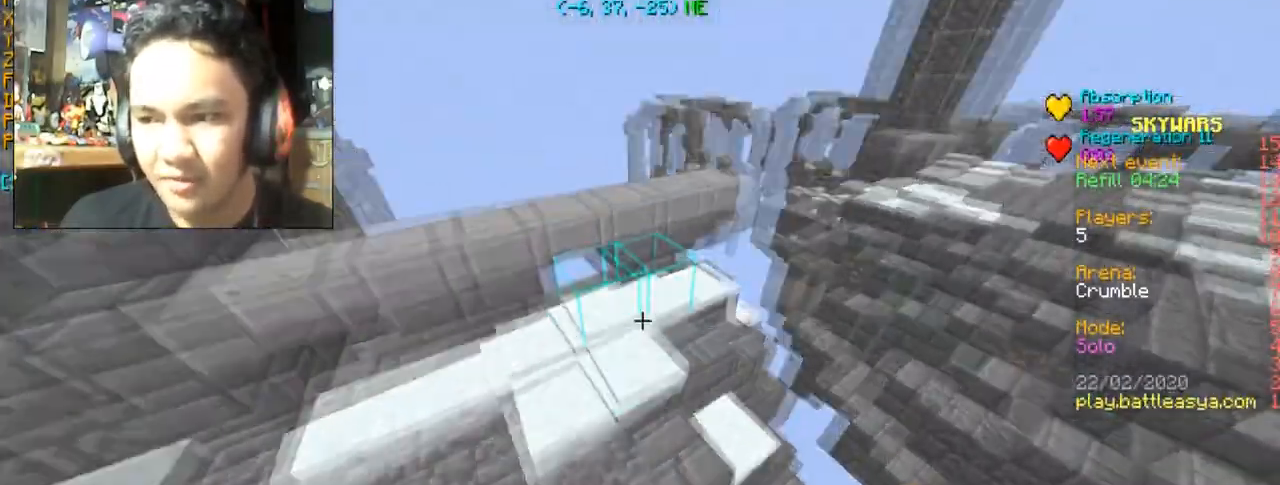
{"keys": ["w"], "mouse": [], "events": [[500, "a", "up"]]}
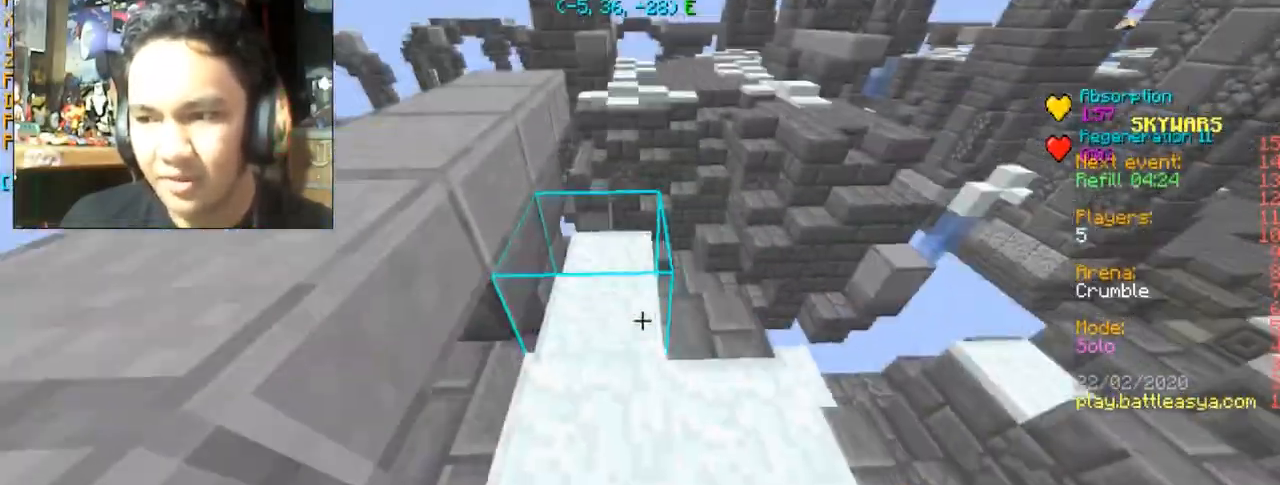
{"keys": ["w"], "mouse": [], "events": []}
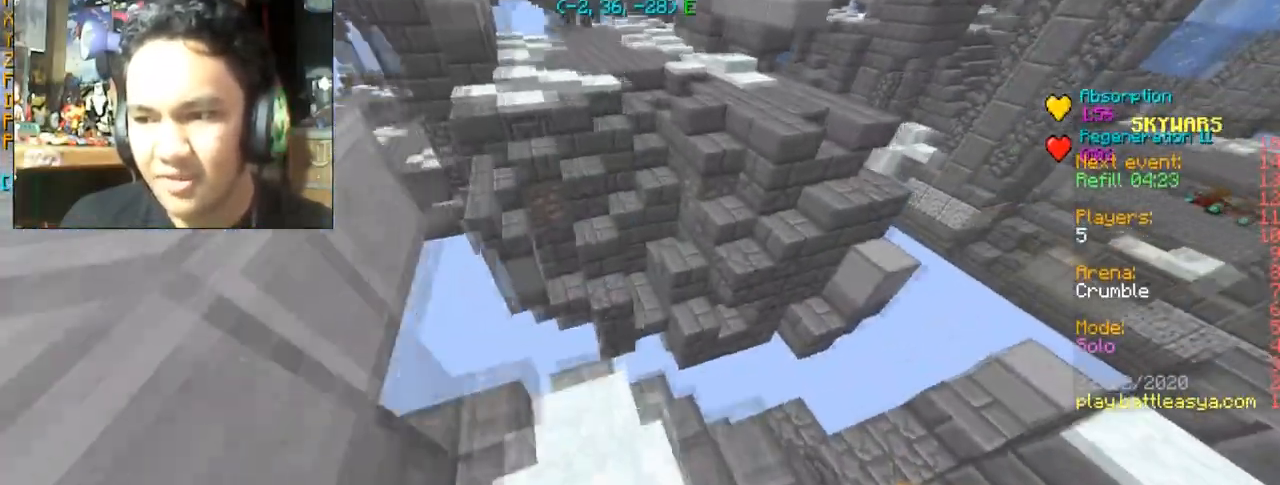
{"keys": ["a", "space", "w"], "mouse": [], "events": [[133, "space", "down"], [500, "a", "down"]]}
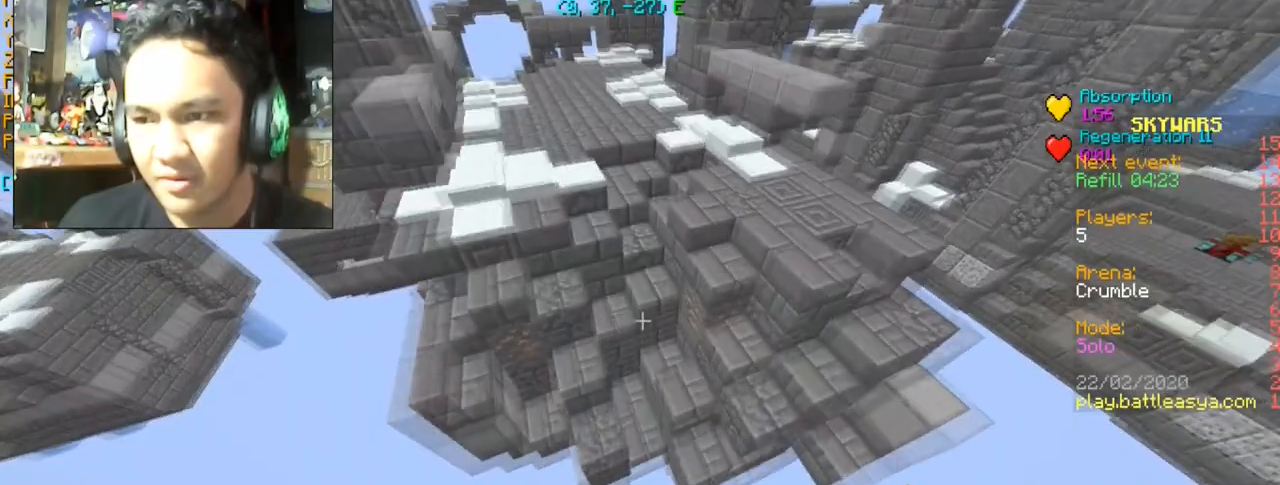
{"keys": ["a", "w"], "mouse": [], "events": [[33, "space", "up"]]}
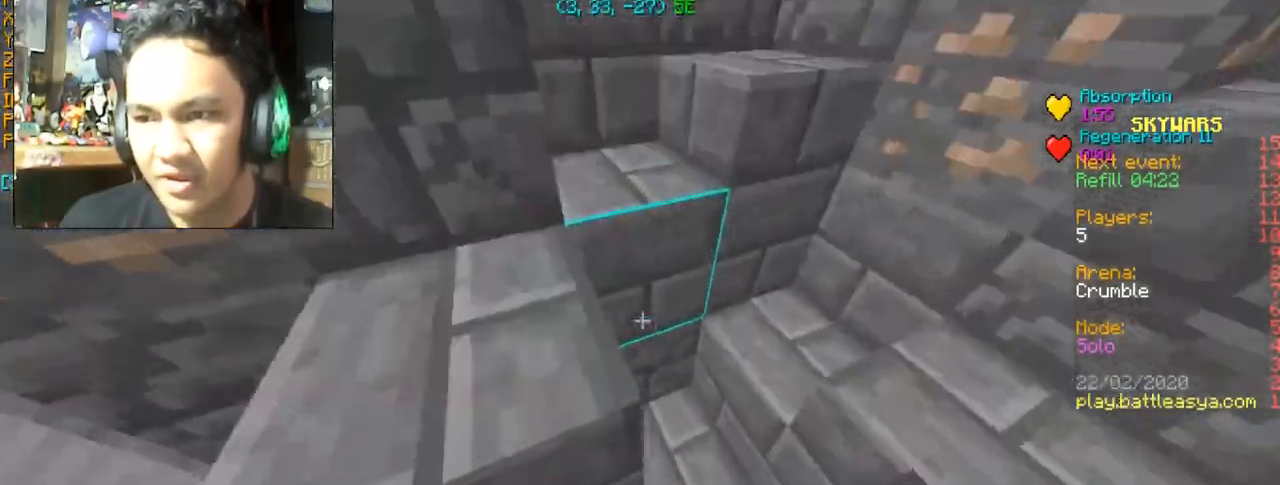
{"keys": ["space", "w"], "mouse": [], "events": [[33, "space", "down"], [200, "space", "up"], [300, "a", "up"], [500, "space", "down"]]}
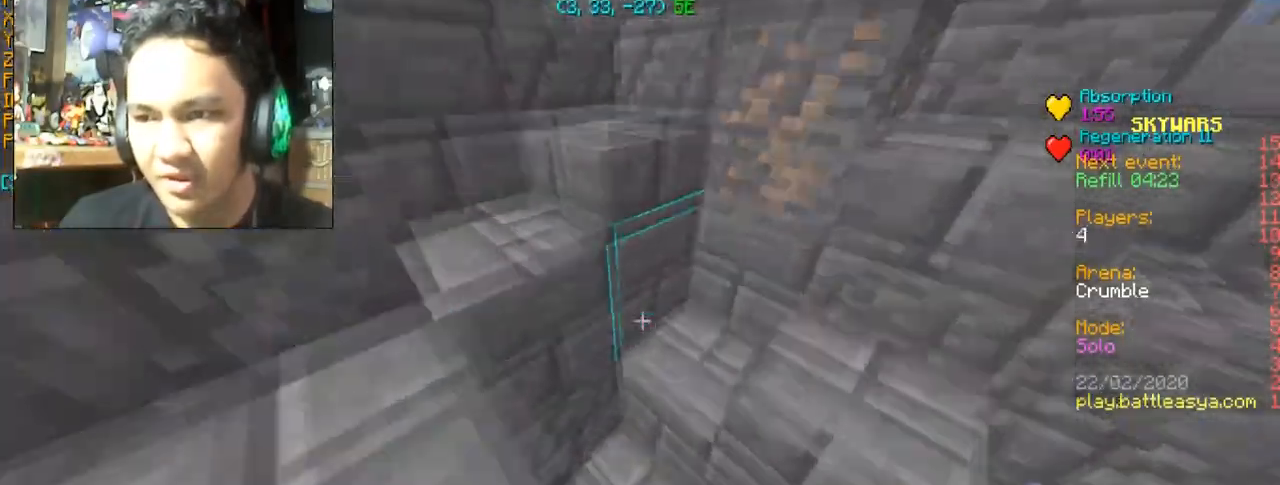
{"keys": ["w"], "mouse": [], "events": [[234, "space", "up"]]}
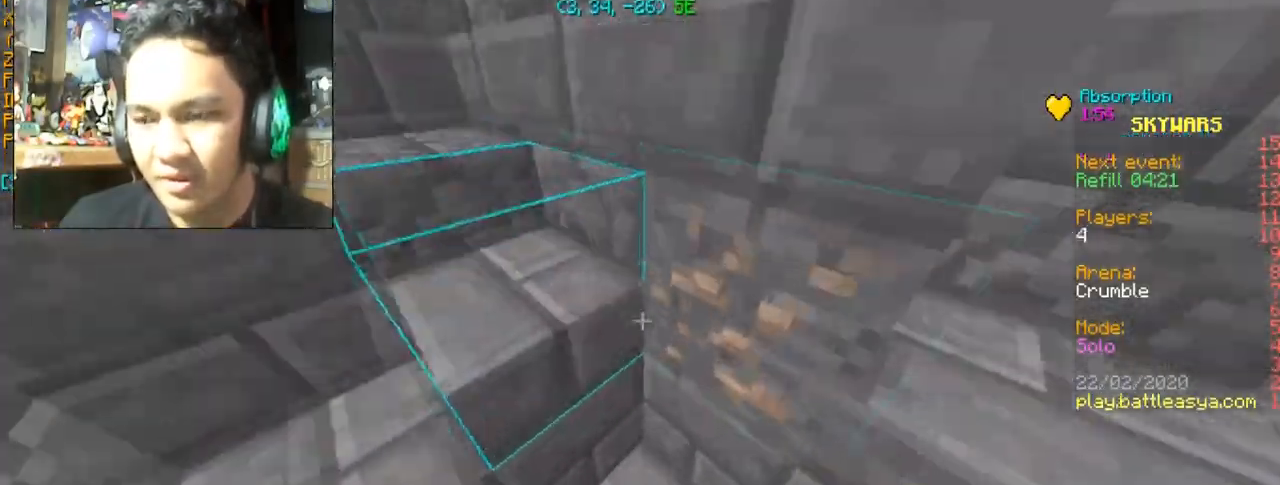
{"keys": ["w"], "mouse": [], "events": [[167, "space", "down"], [434, "space", "up"]]}
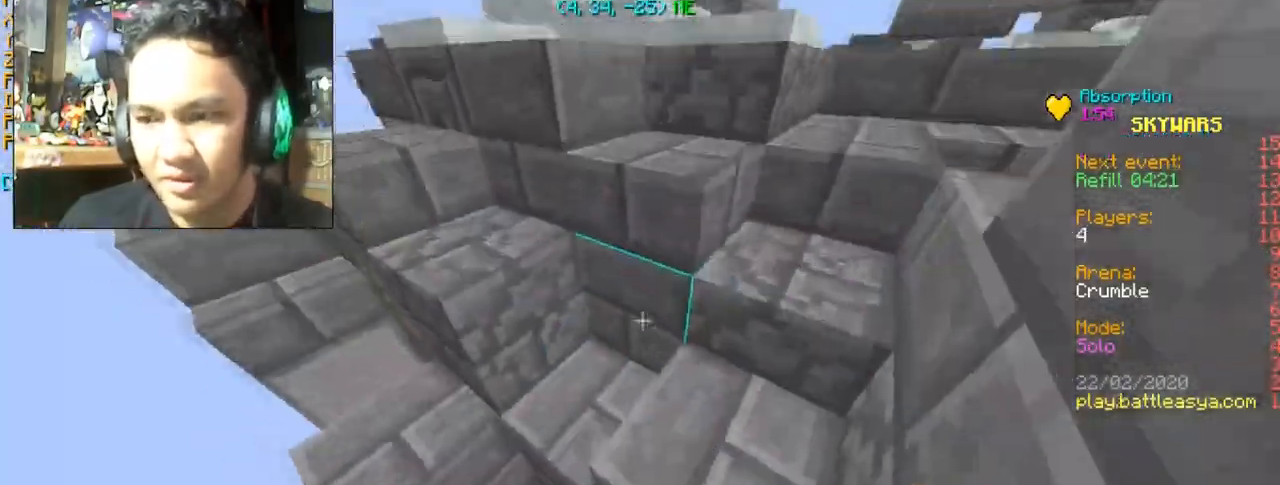
{"keys": ["w"], "mouse": [], "events": [[400, "space", "down"], [500, "space", "up"]]}
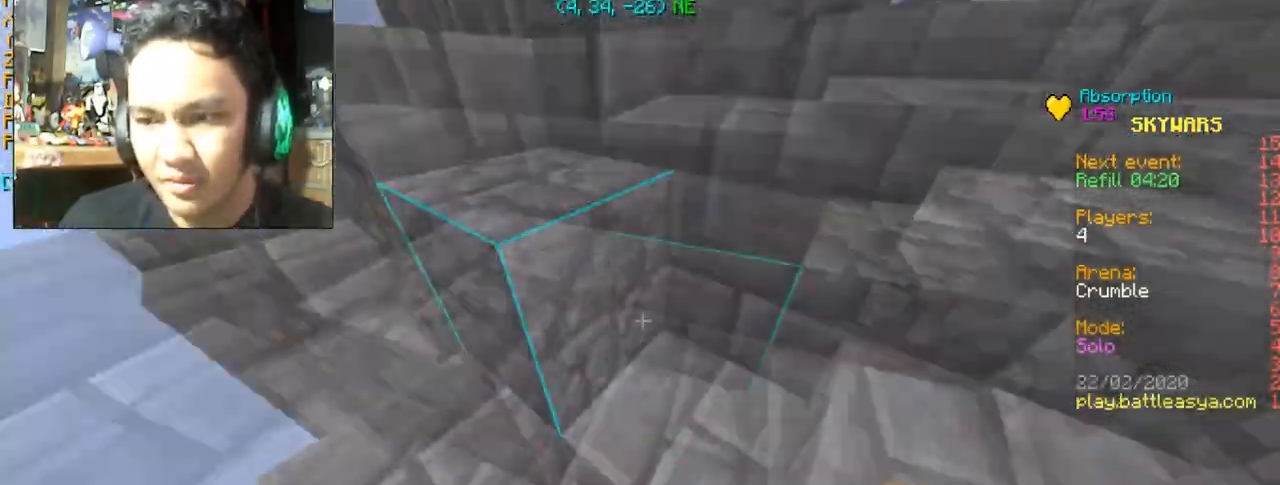
{"keys": ["space", "w"], "mouse": [], "events": [[167, "d", "down"], [301, "d", "up"], [501, "space", "down"]]}
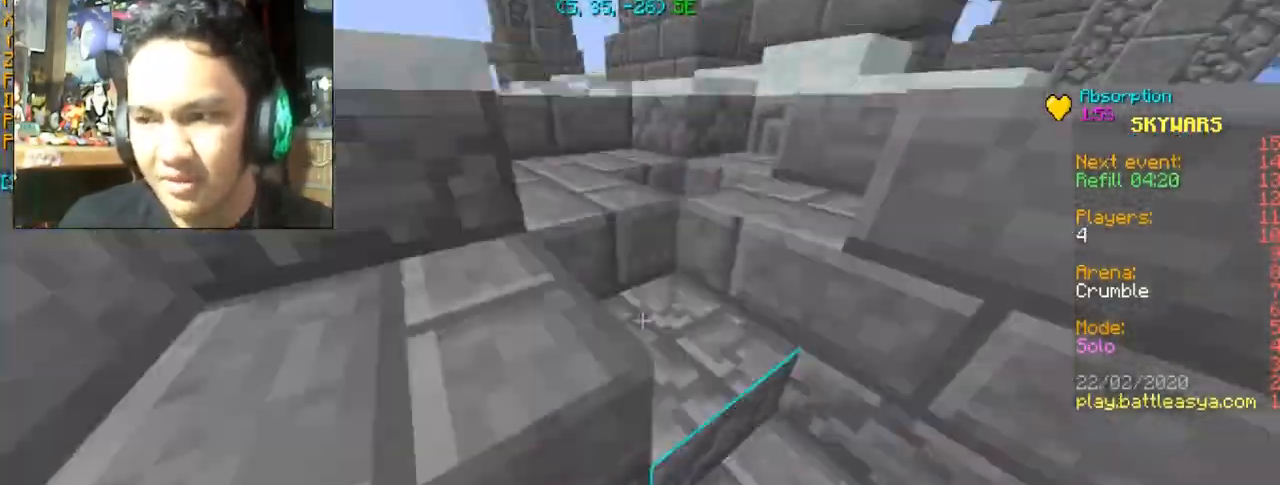
{"keys": ["space", "w"], "mouse": [], "events": [[167, "space", "up"], [200, "d", "down"], [367, "d", "up"], [433, "space", "down"]]}
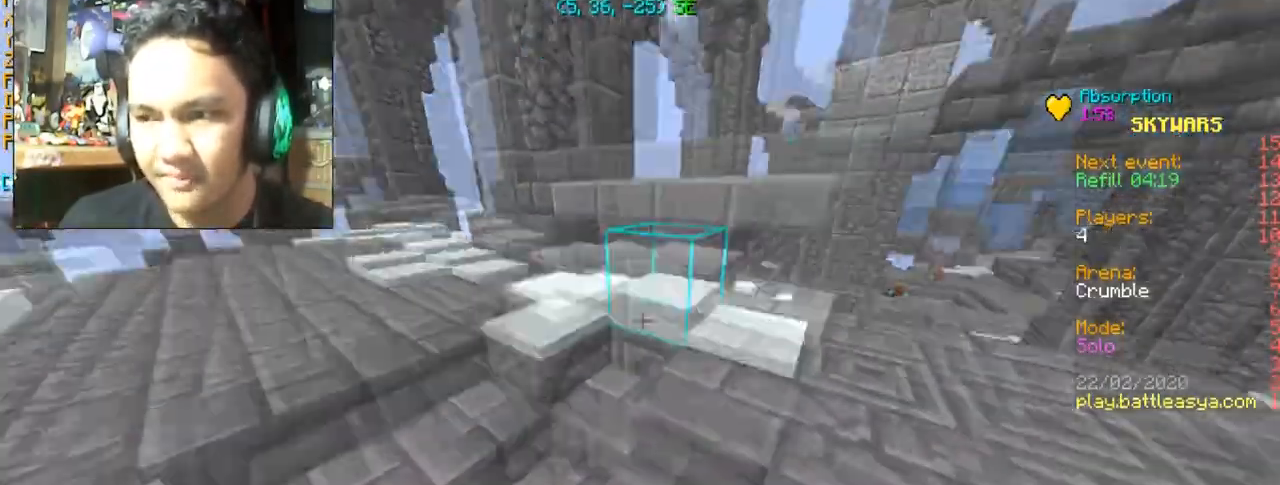
{"keys": ["a", "w"], "mouse": [], "events": [[34, "space", "up"], [67, "a", "down"]]}
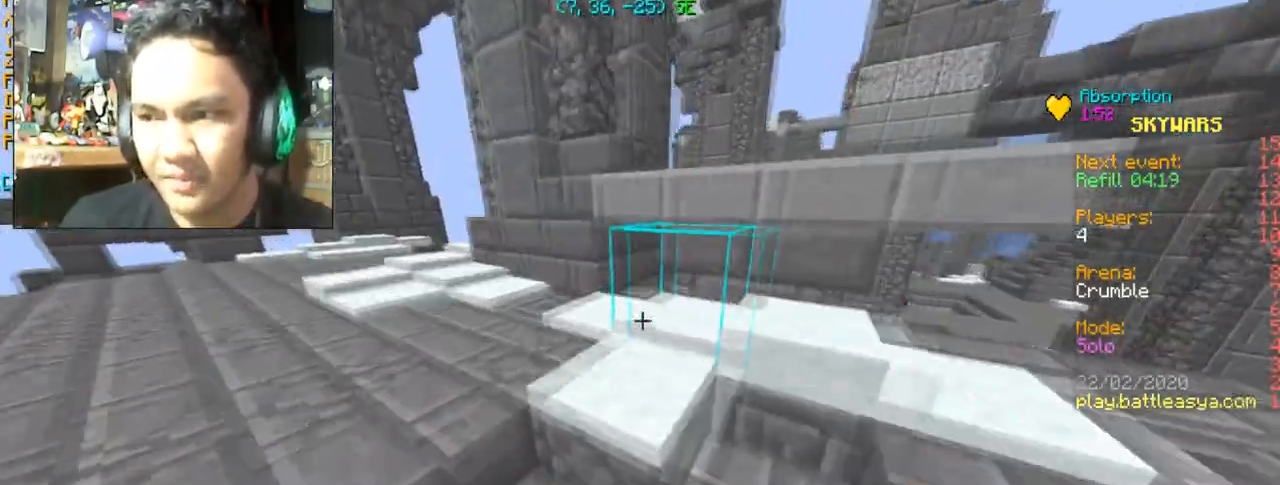
{"keys": ["a", "w"], "mouse": [], "events": [[66, "space", "down"], [167, "space", "up"]]}
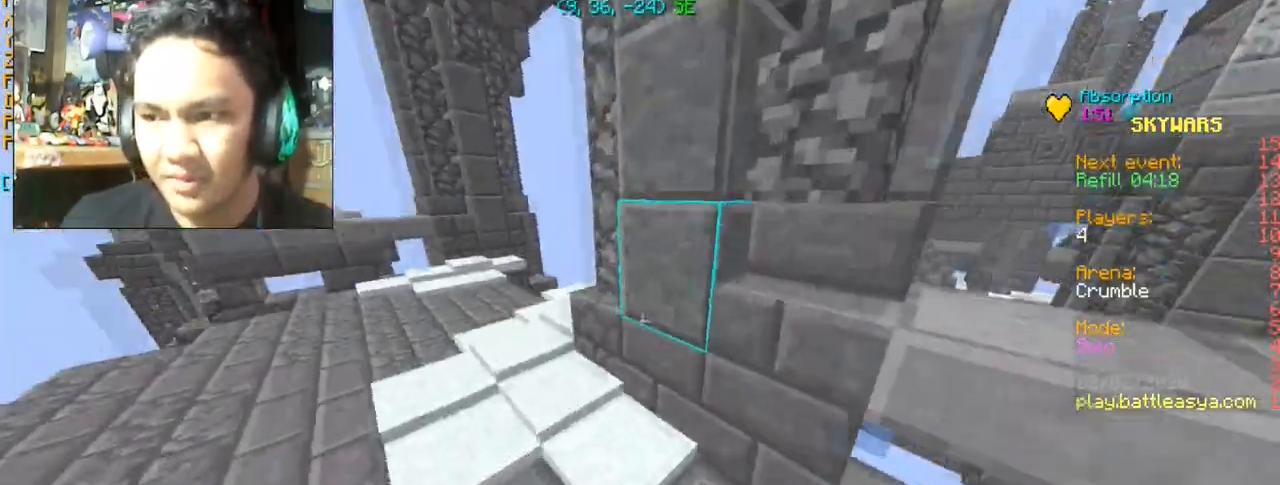
{"keys": ["a", "w"], "mouse": [], "events": [[167, "space", "down"], [301, "space", "up"]]}
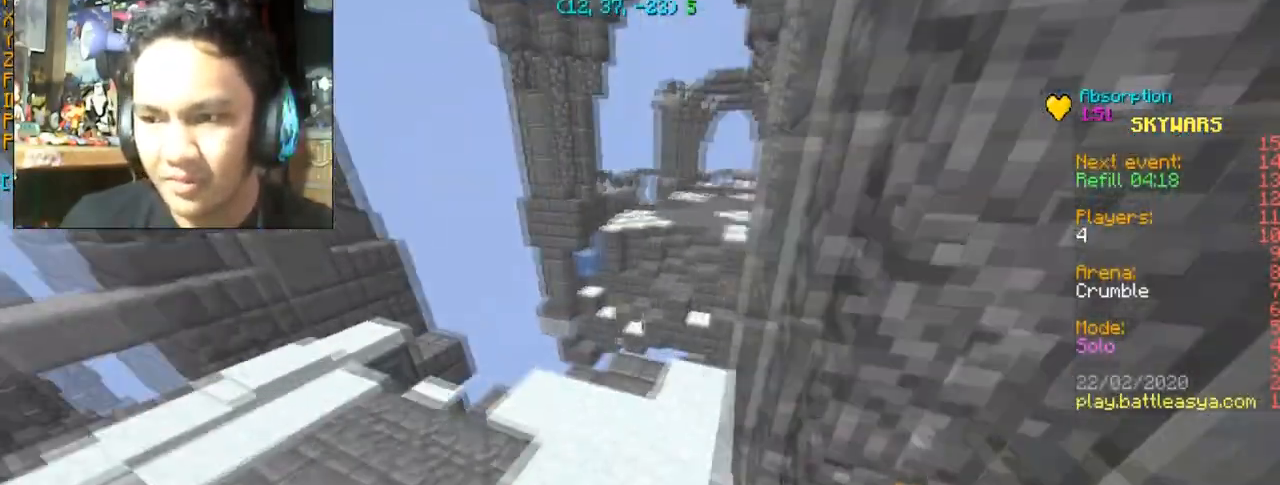
{"keys": ["d", "w"], "mouse": [], "events": [[267, "a", "up"], [367, "d", "down"]]}
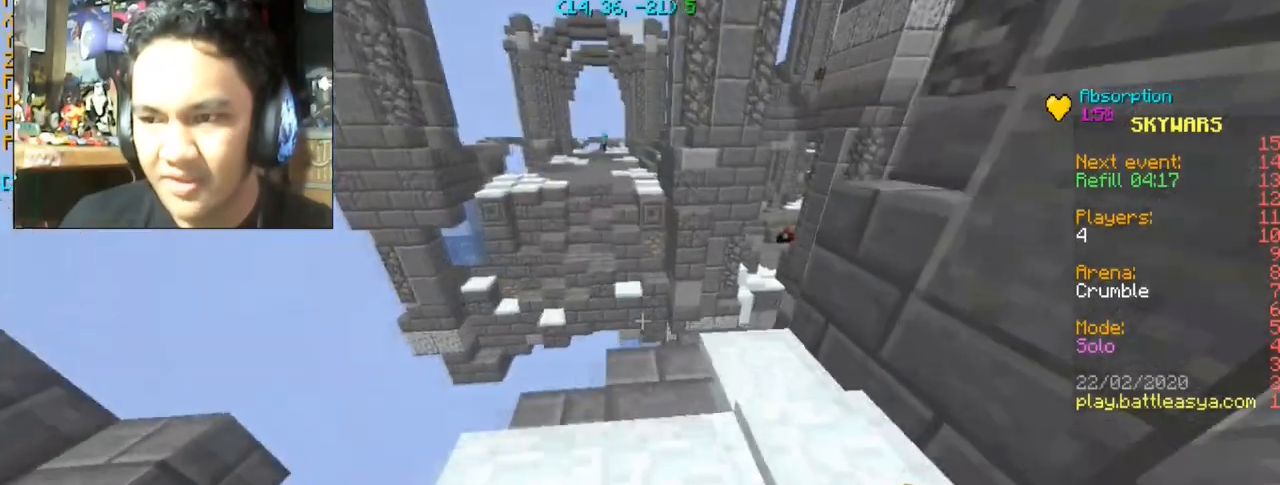
{"keys": [], "mouse": [], "events": [[200, "d", "up"], [434, "w", "up"]]}
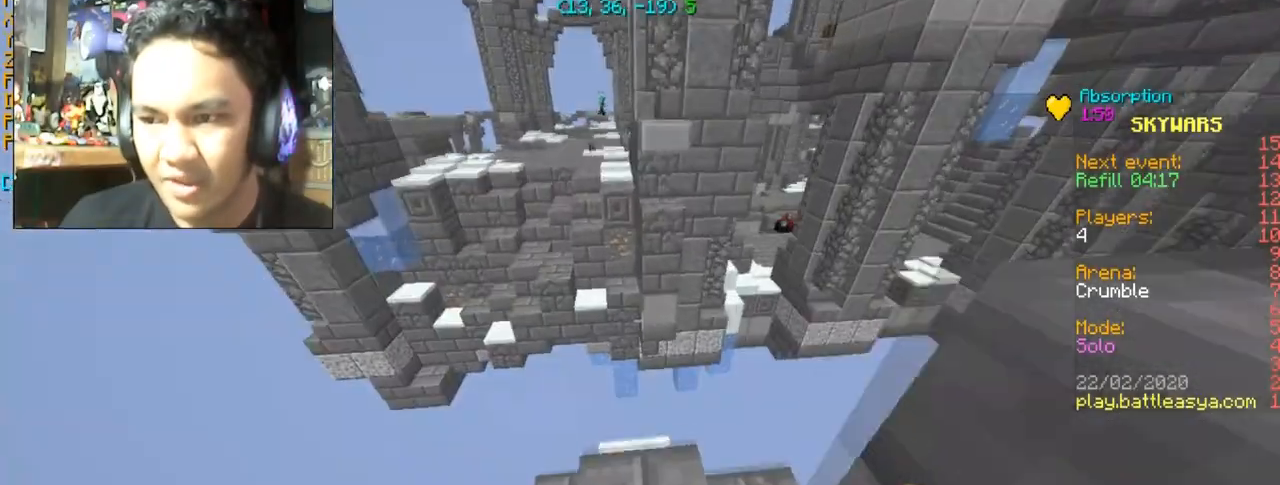
{"keys": ["w"], "mouse": [], "events": [[433, "w", "down"]]}
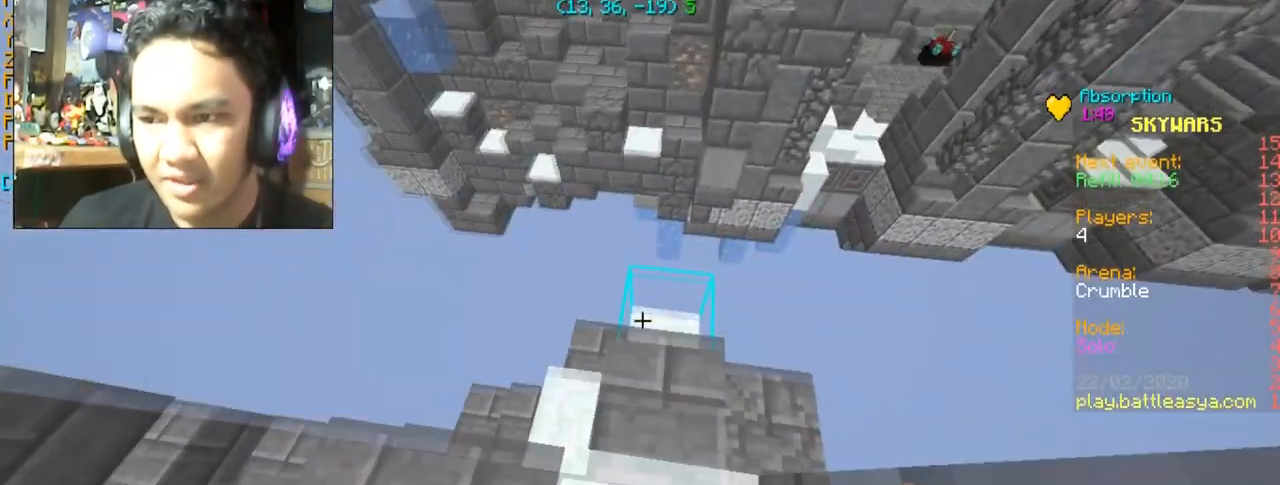
{"keys": [], "mouse": [], "events": [[100, "w", "up"], [401, "mouse_right", "down"], [467, "mouse_right", "up"]]}